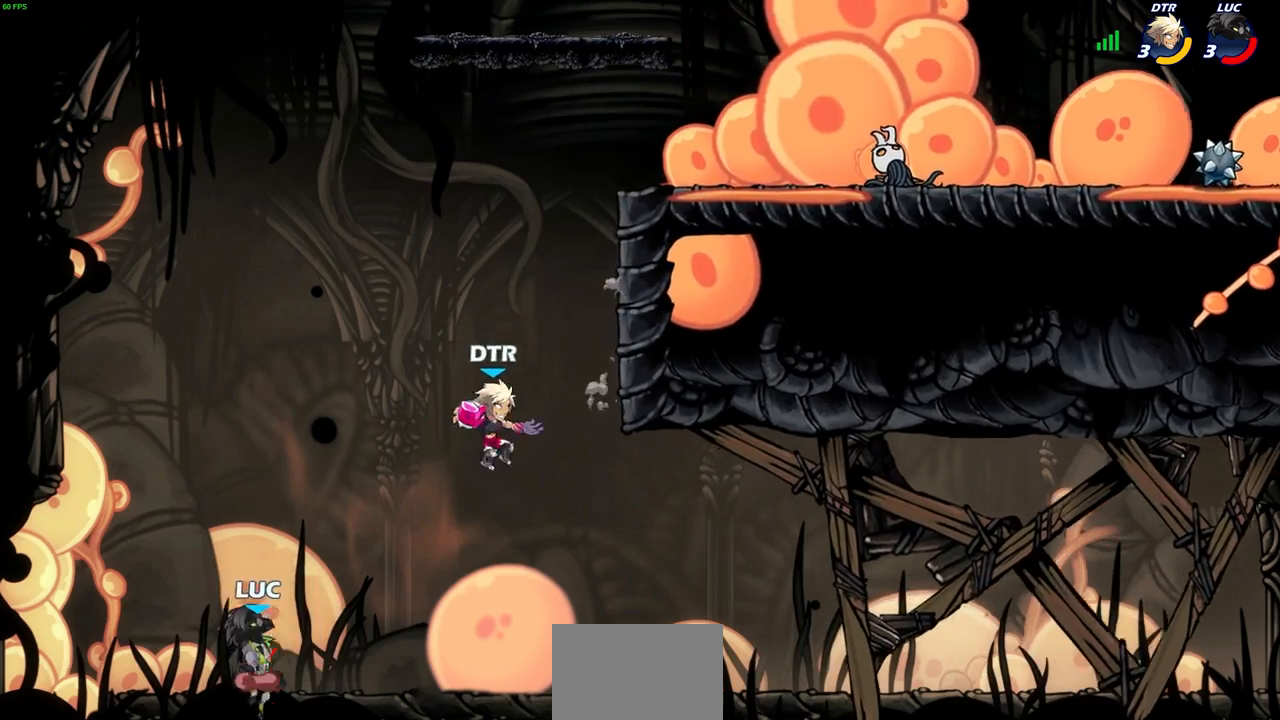
Gameplay with a controller (PlayStation layout); each line is a JSON object with the inputs held at the frame after it. "events" lists button and stick changes between this image and that frame as [ms after this image, input, new state], when the widget could be followed in between.
{"buttons": [], "left_stick": "center", "right_stick": "center", "events": [[117, "CROSS", "up"], [283, "CIRCLE", "down"], [400, "CIRCLE", "up"]]}
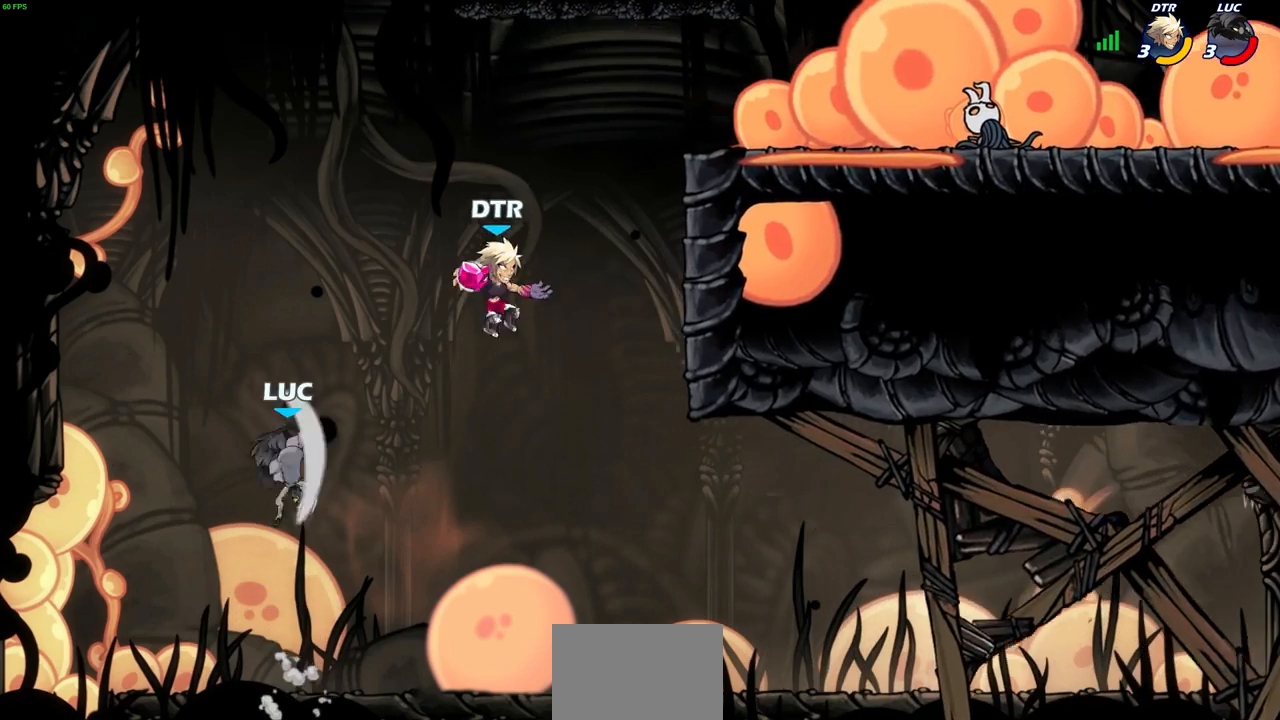
{"buttons": [], "left_stick": "right", "right_stick": "center", "events": [[50, "left_stick", "up-left"], [233, "left_stick", "up-right"], [450, "left_stick", "right"]]}
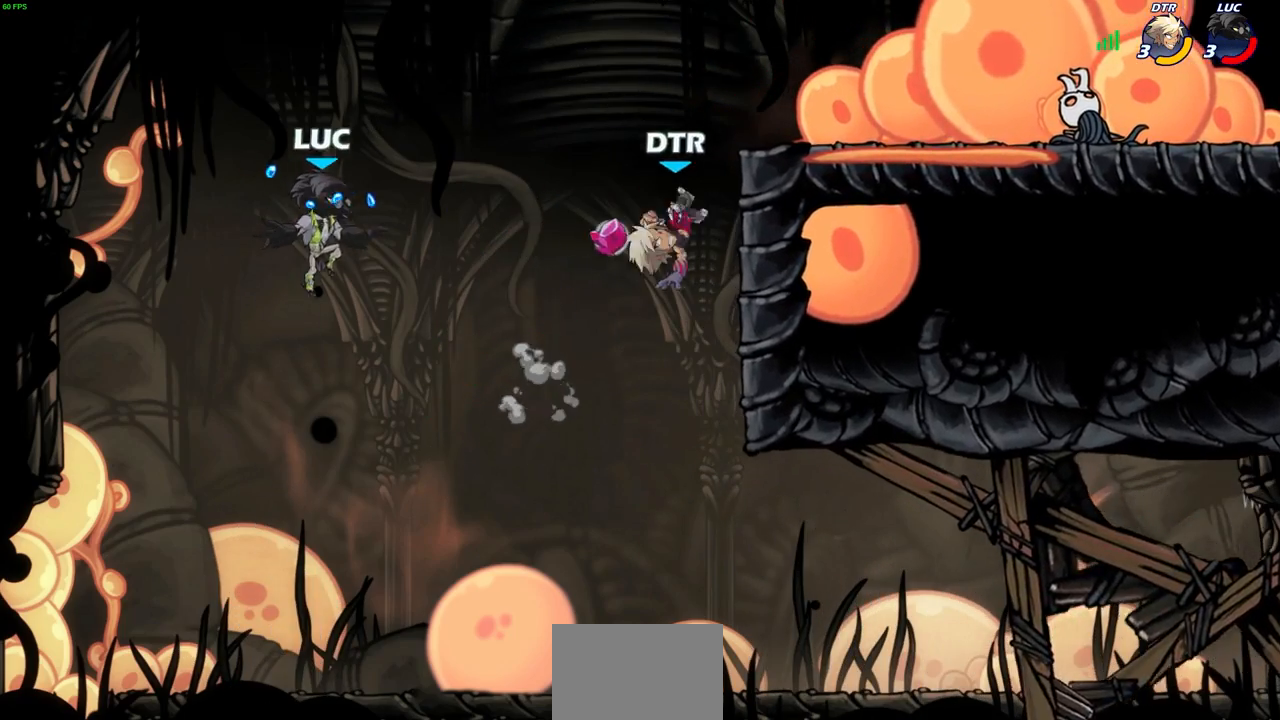
{"buttons": [], "left_stick": "right", "right_stick": "center", "events": [[150, "R2", "down"], [467, "R2", "up"]]}
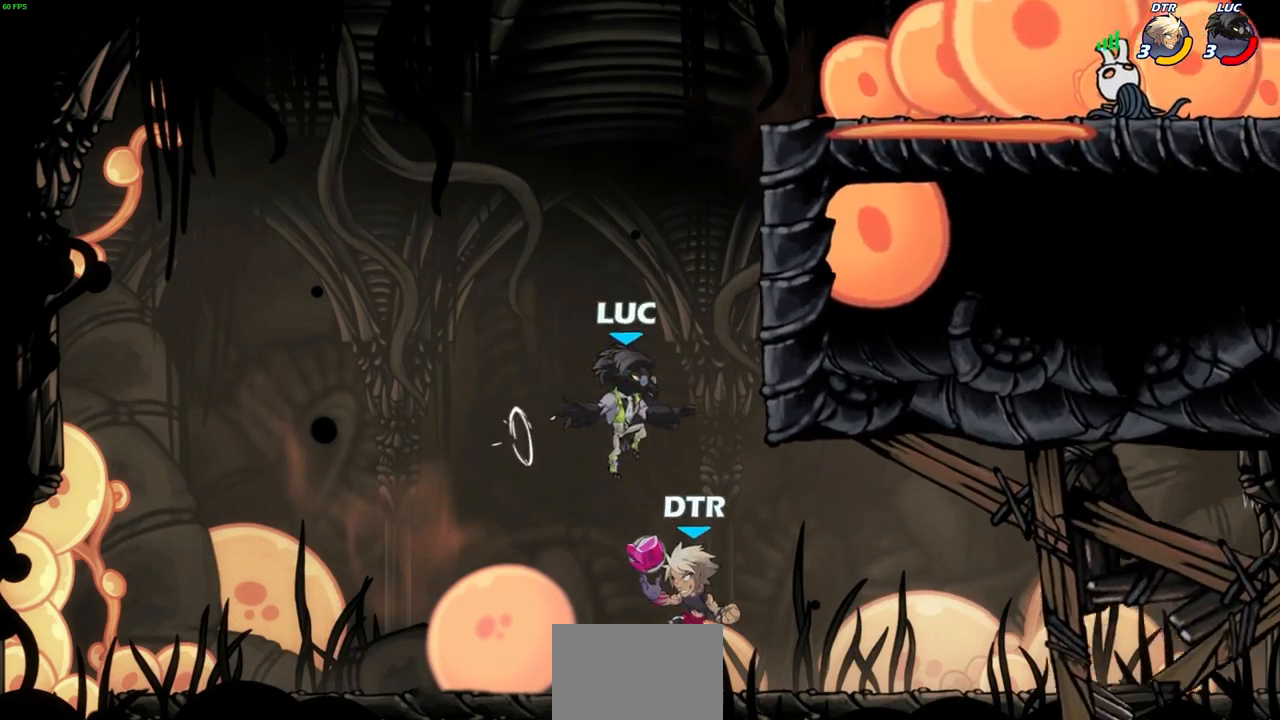
{"buttons": [], "left_stick": "right", "right_stick": "center", "events": [[17, "left_stick", "up"], [33, "R2", "down"], [300, "R2", "up"], [333, "CROSS", "down"], [467, "CROSS", "up"], [500, "left_stick", "right"]]}
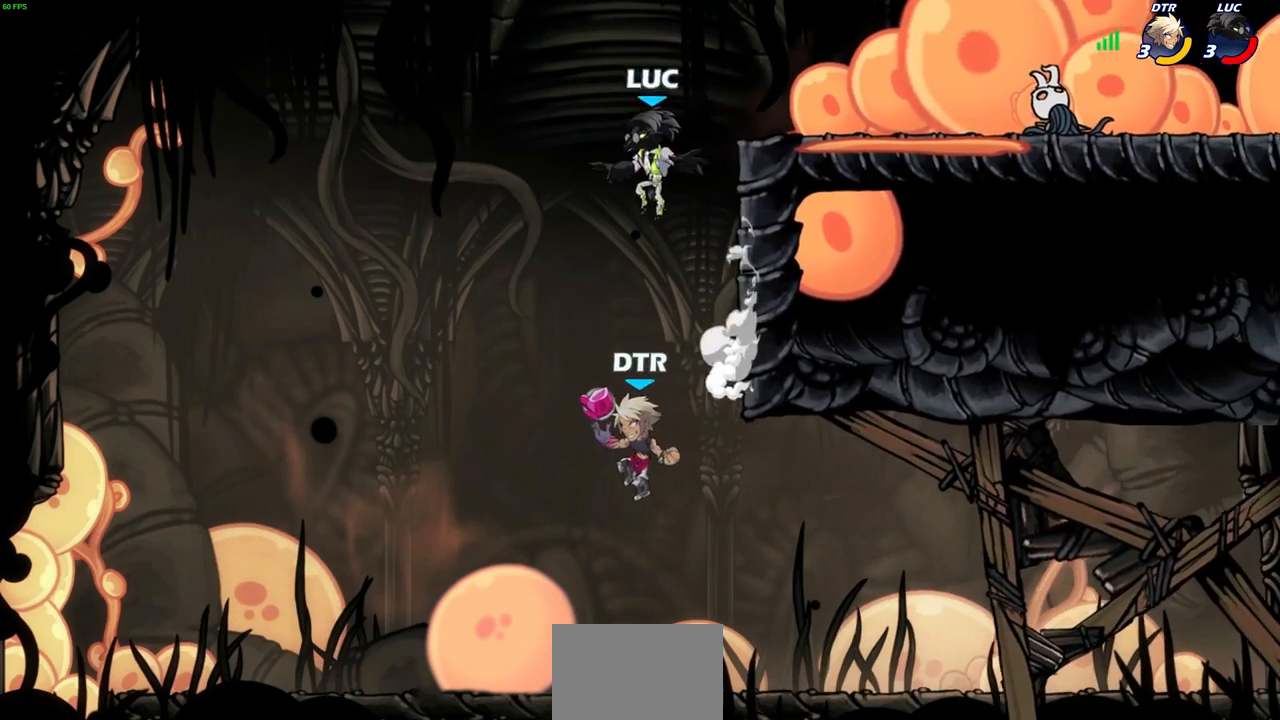
{"buttons": [], "left_stick": "right", "right_stick": "center", "events": [[250, "left_stick", "down"], [350, "left_stick", "up-left"], [450, "left_stick", "right"]]}
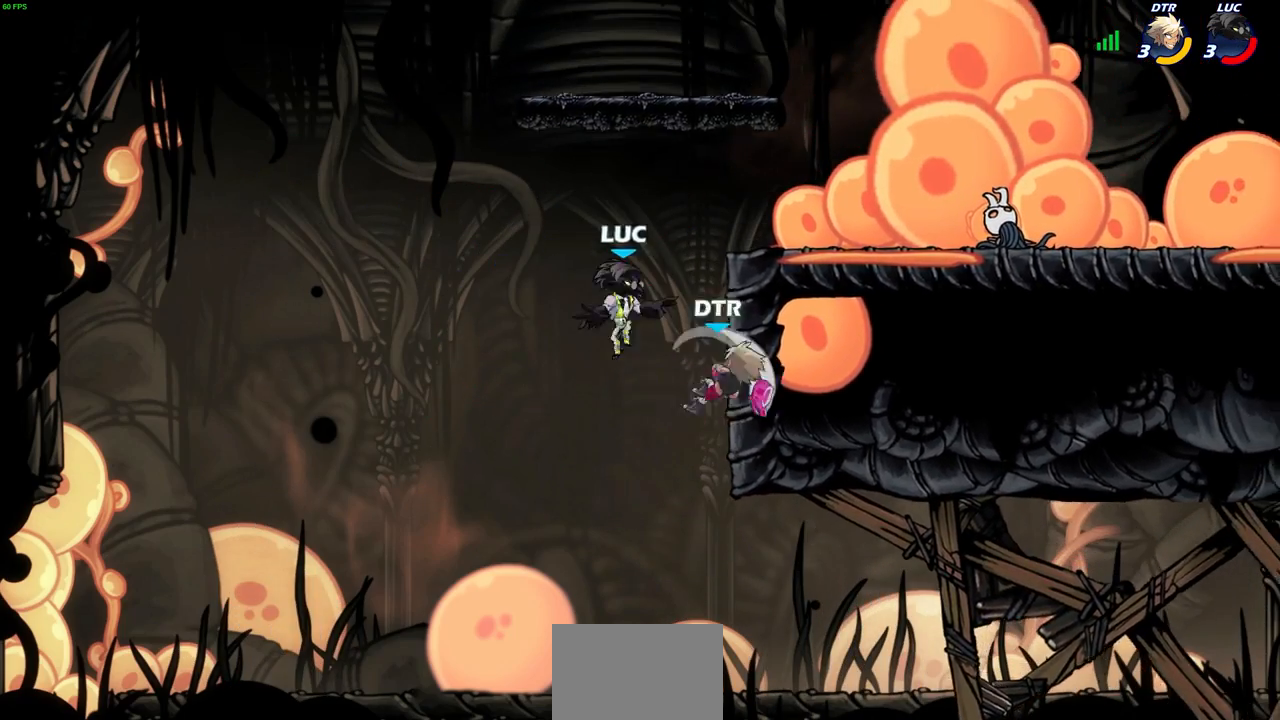
{"buttons": [], "left_stick": "center", "right_stick": "center", "events": [[100, "CROSS", "down"], [183, "left_stick", "down"], [200, "SQUARE", "down"], [217, "CROSS", "up"], [283, "SQUARE", "up"], [317, "left_stick", "center"]]}
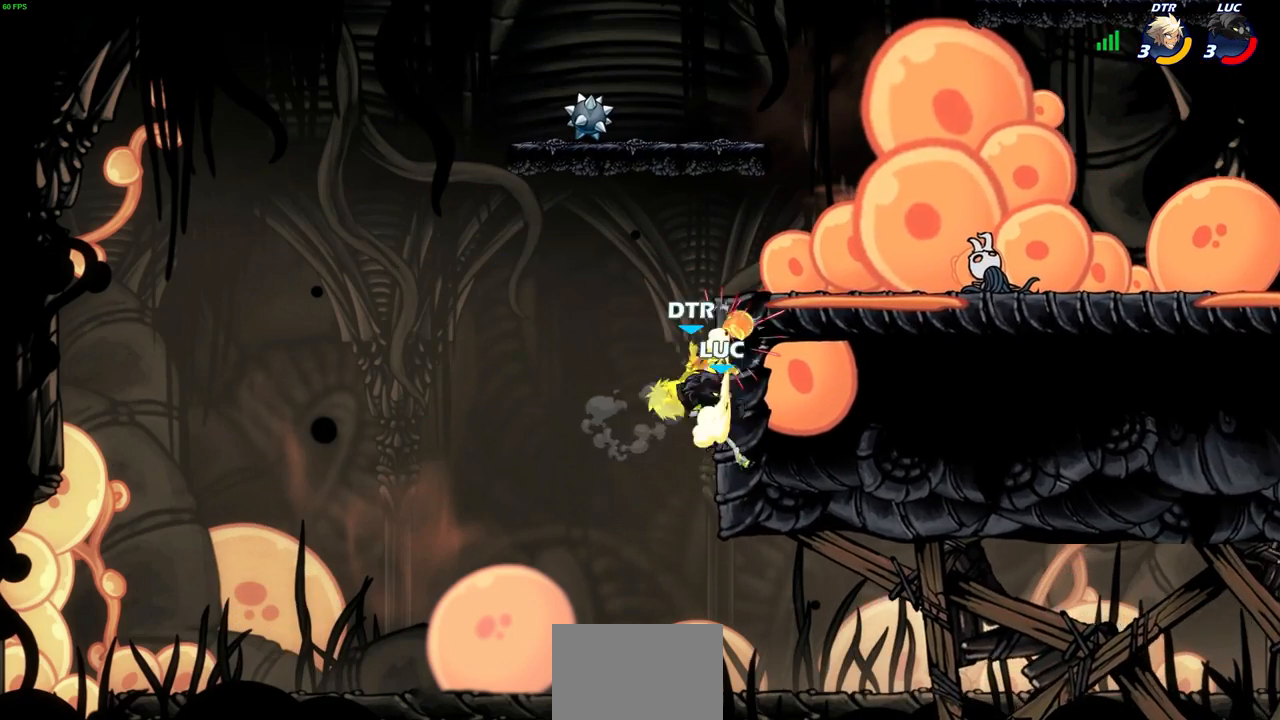
{"buttons": ["CIRCLE"], "left_stick": "up", "right_stick": "center", "events": [[183, "left_stick", "up-left"], [383, "CROSS", "down"], [433, "CIRCLE", "down"], [450, "CROSS", "up"], [467, "left_stick", "up"]]}
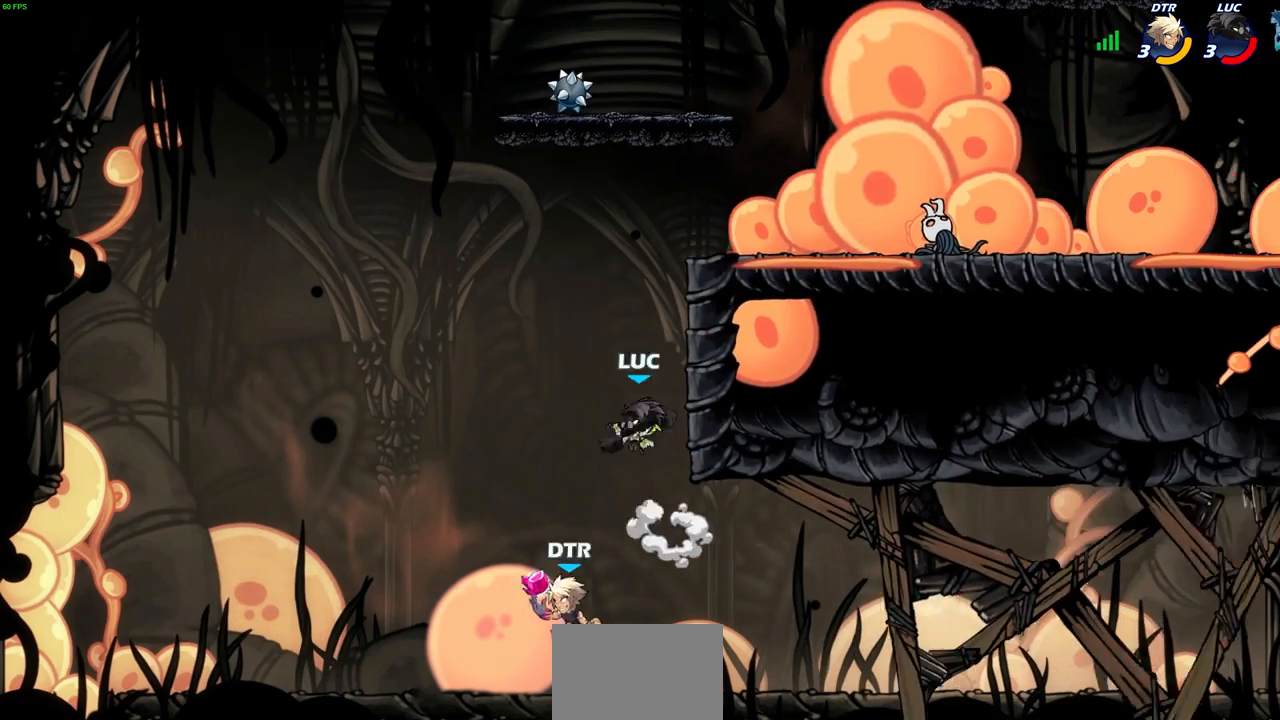
{"buttons": [], "left_stick": "up-left", "right_stick": "center", "events": [[33, "CIRCLE", "up"], [50, "left_stick", "up-right"], [117, "left_stick", "up-left"], [217, "left_stick", "up-right"], [450, "left_stick", "up-left"]]}
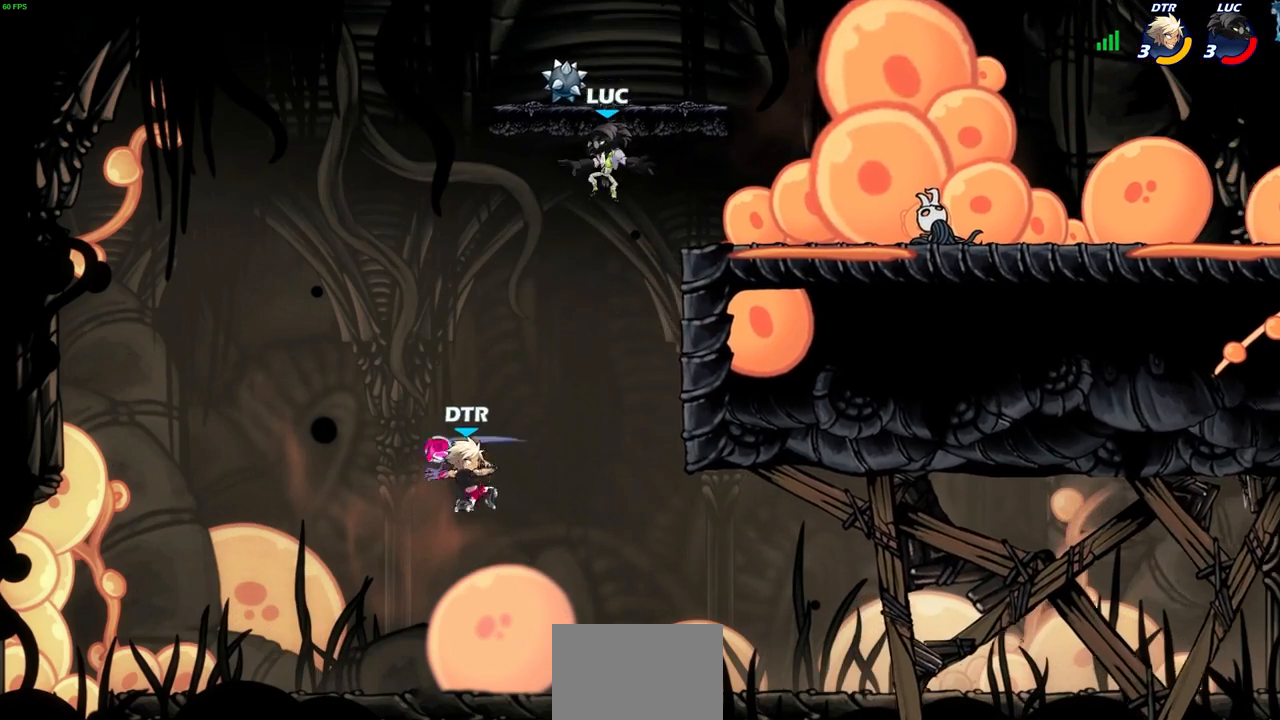
{"buttons": ["CIRCLE"], "left_stick": "down-right", "right_stick": "center", "events": [[67, "CROSS", "down"], [117, "left_stick", "up-right"], [133, "R1", "down"], [167, "CROSS", "up"], [217, "R1", "up"], [300, "left_stick", "down-right"], [383, "left_stick", "down-left"], [467, "CIRCLE", "down"], [500, "left_stick", "down-right"]]}
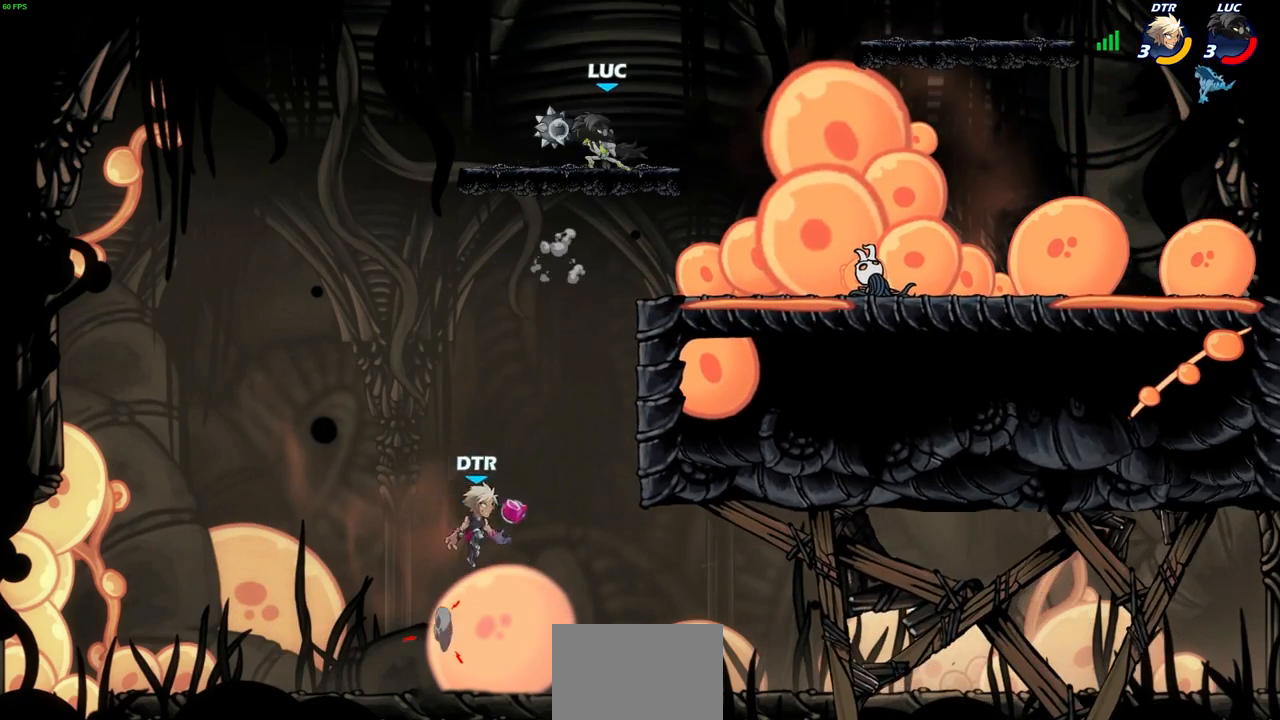
{"buttons": [], "left_stick": "down", "right_stick": "center", "events": [[17, "left_stick", "down"], [33, "CIRCLE", "up"], [133, "left_stick", "center"], [467, "left_stick", "down"]]}
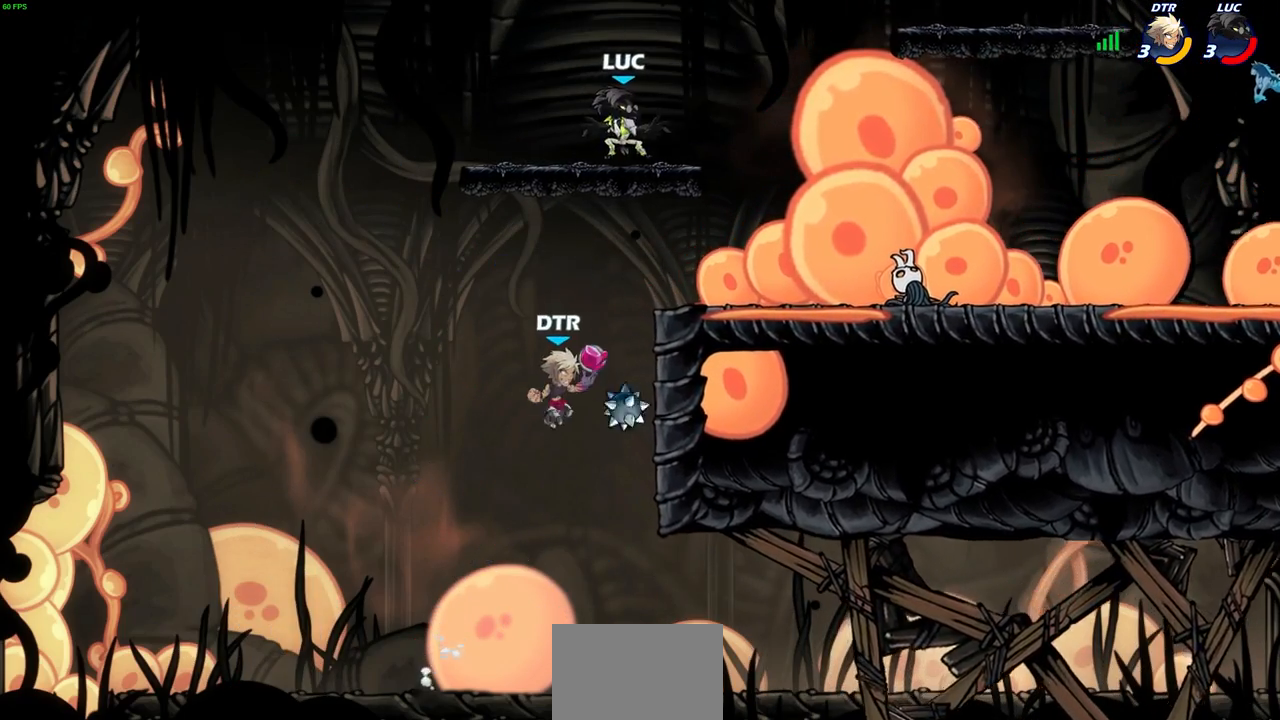
{"buttons": [], "left_stick": "center", "right_stick": "center", "events": [[50, "left_stick", "down-left"], [183, "CIRCLE", "down"], [183, "left_stick", "down"], [400, "CIRCLE", "up"], [450, "CIRCLE", "down"], [500, "CIRCLE", "up"], [500, "left_stick", "center"]]}
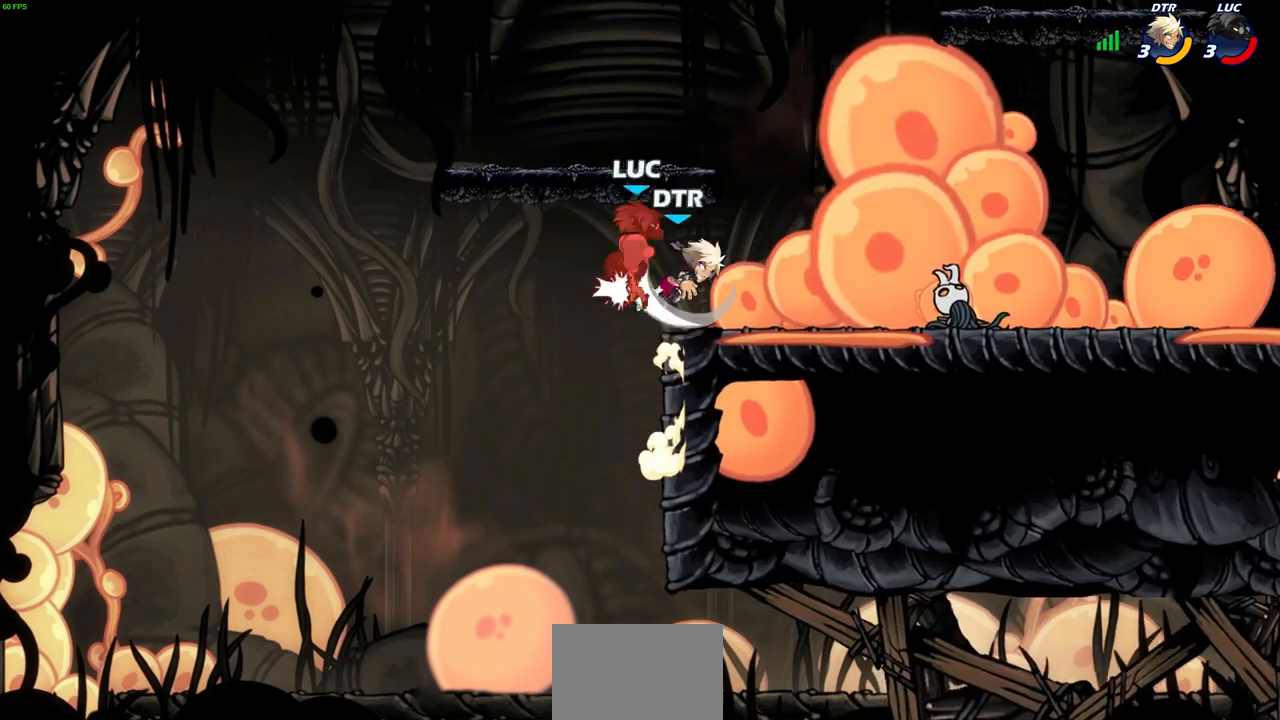
{"buttons": [], "left_stick": "center", "right_stick": "center", "events": []}
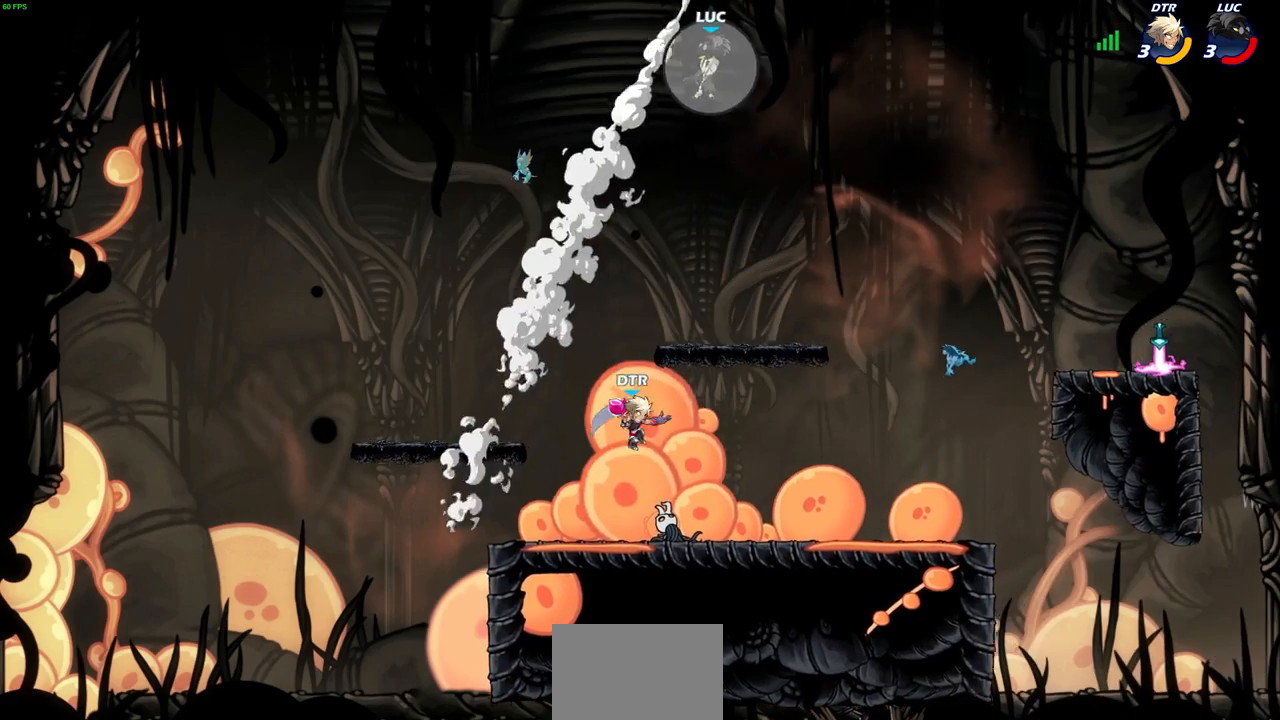
{"buttons": [], "left_stick": "down-left", "right_stick": "center", "events": [[67, "left_stick", "down-right"], [500, "left_stick", "down-left"]]}
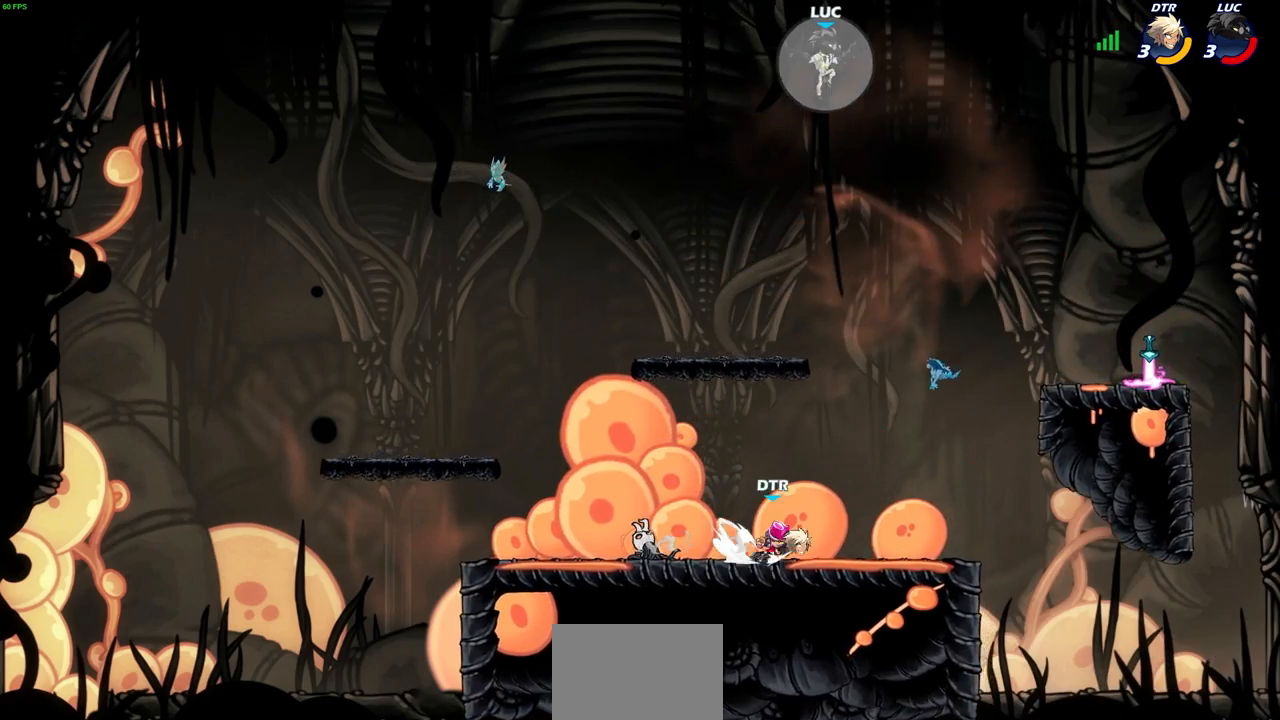
{"buttons": [], "left_stick": "down-right", "right_stick": "center", "events": [[500, "left_stick", "down-right"]]}
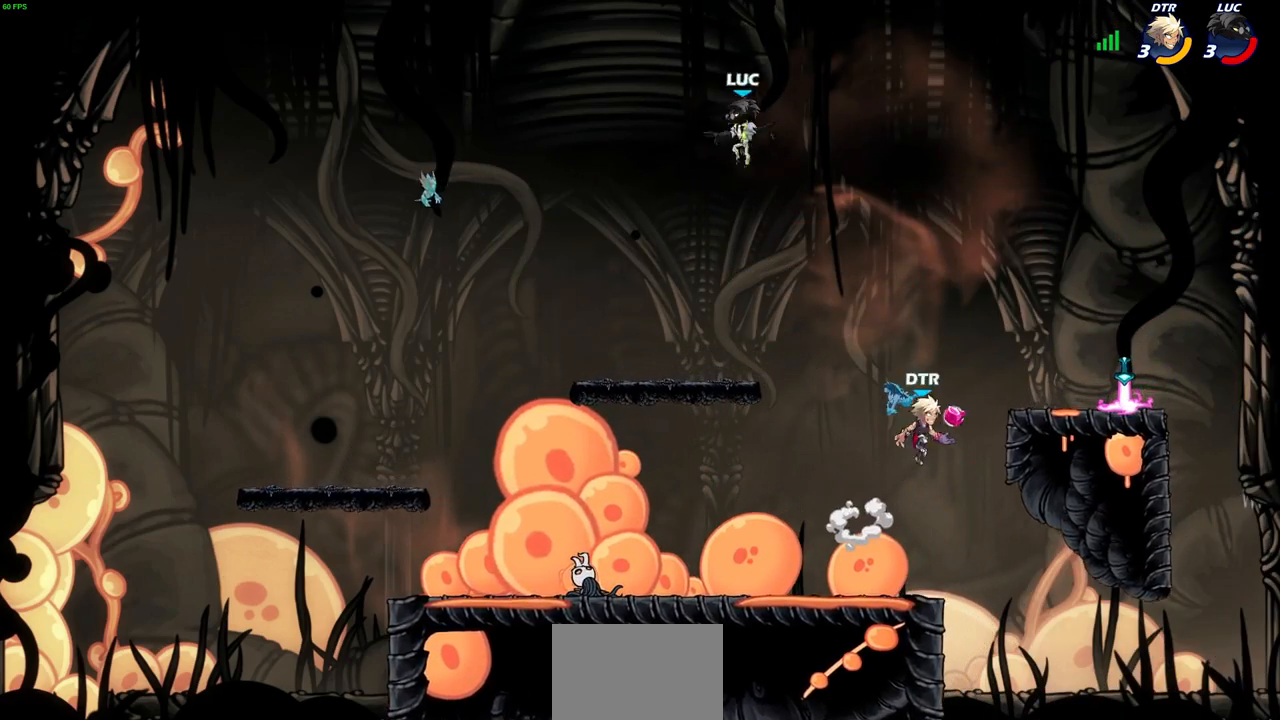
{"buttons": [], "left_stick": "down", "right_stick": "center", "events": [[133, "left_stick", "down-left"], [467, "left_stick", "down"]]}
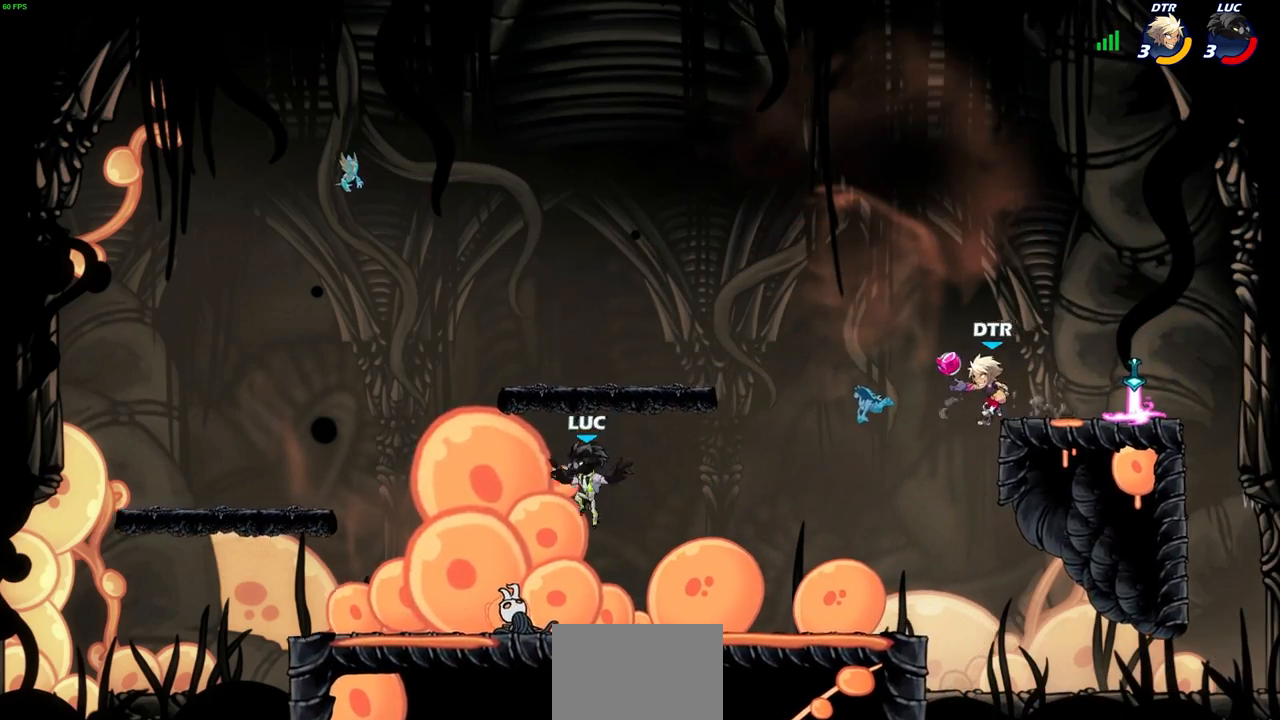
{"buttons": [], "left_stick": "right", "right_stick": "center", "events": [[17, "left_stick", "down-right"], [183, "left_stick", "up-left"], [417, "left_stick", "right"]]}
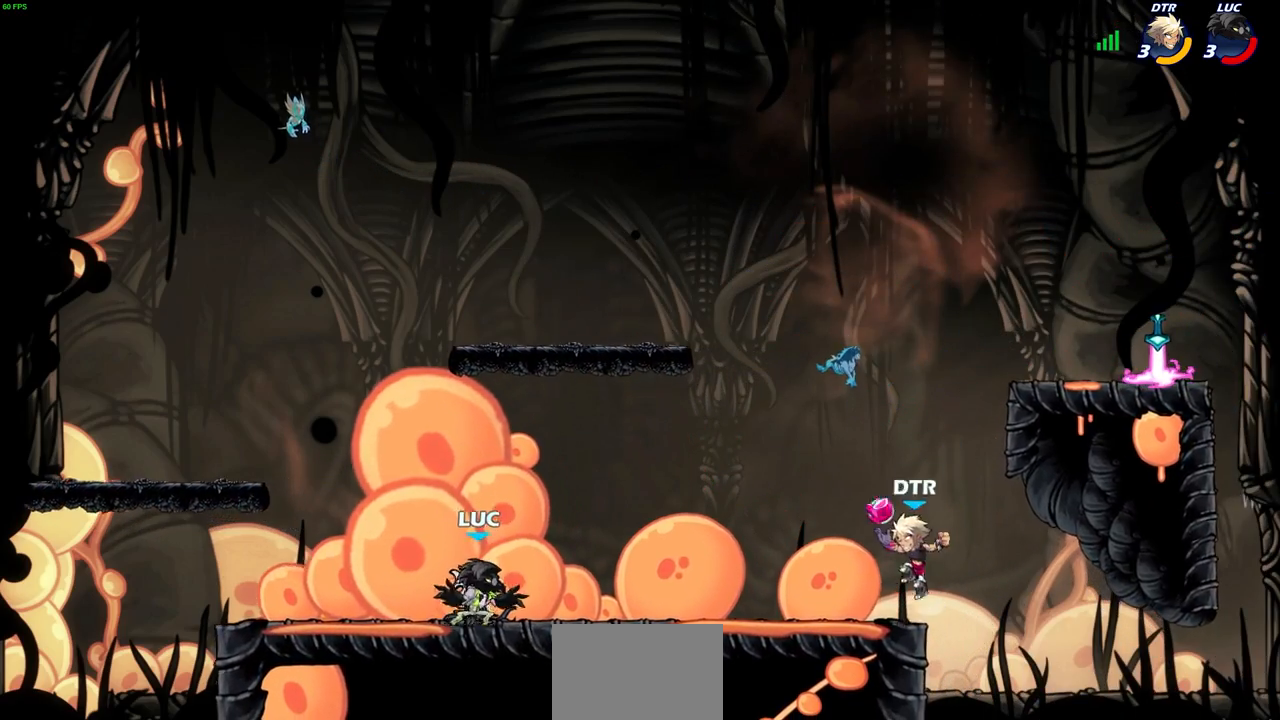
{"buttons": [], "left_stick": "up-right", "right_stick": "center", "events": [[33, "R1", "down"], [33, "R2", "down"], [83, "R1", "up"], [150, "CROSS", "down"], [217, "R2", "up"], [233, "CIRCLE", "down"], [250, "CROSS", "up"], [267, "left_stick", "up-right"], [333, "CIRCLE", "up"]]}
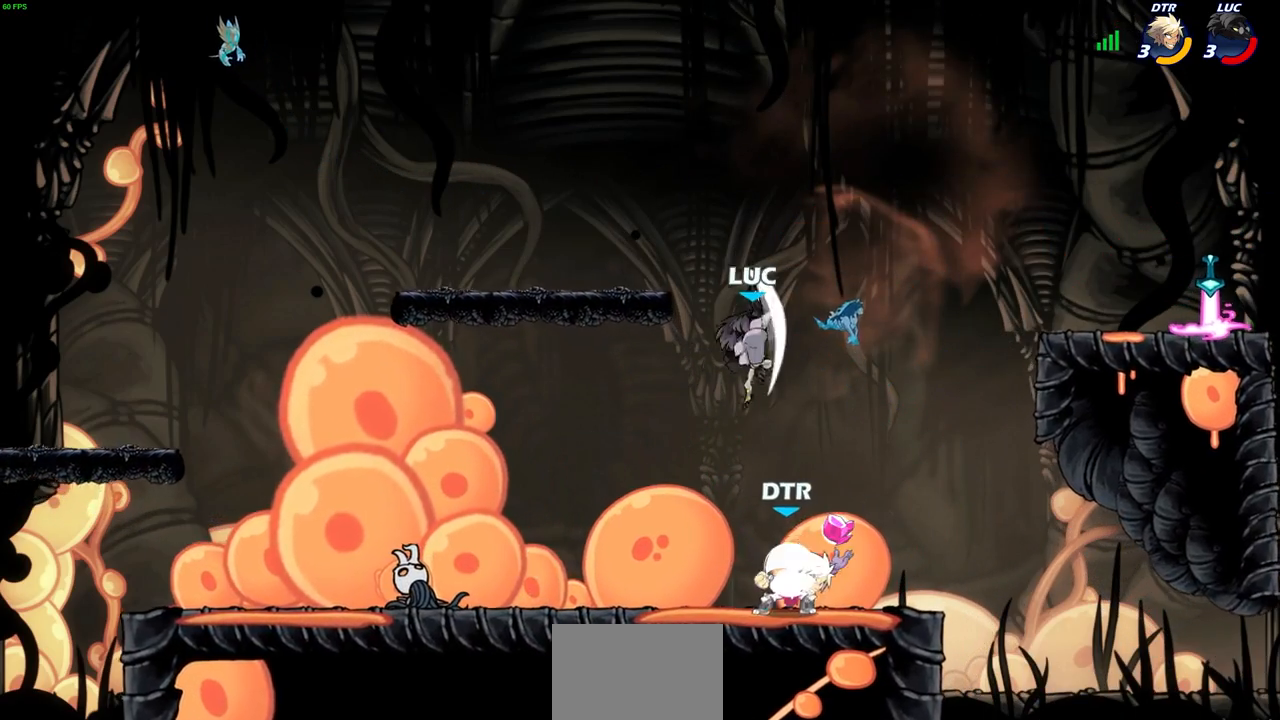
{"buttons": ["CROSS"], "left_stick": "right", "right_stick": "center", "events": [[367, "left_stick", "right"], [483, "CROSS", "down"]]}
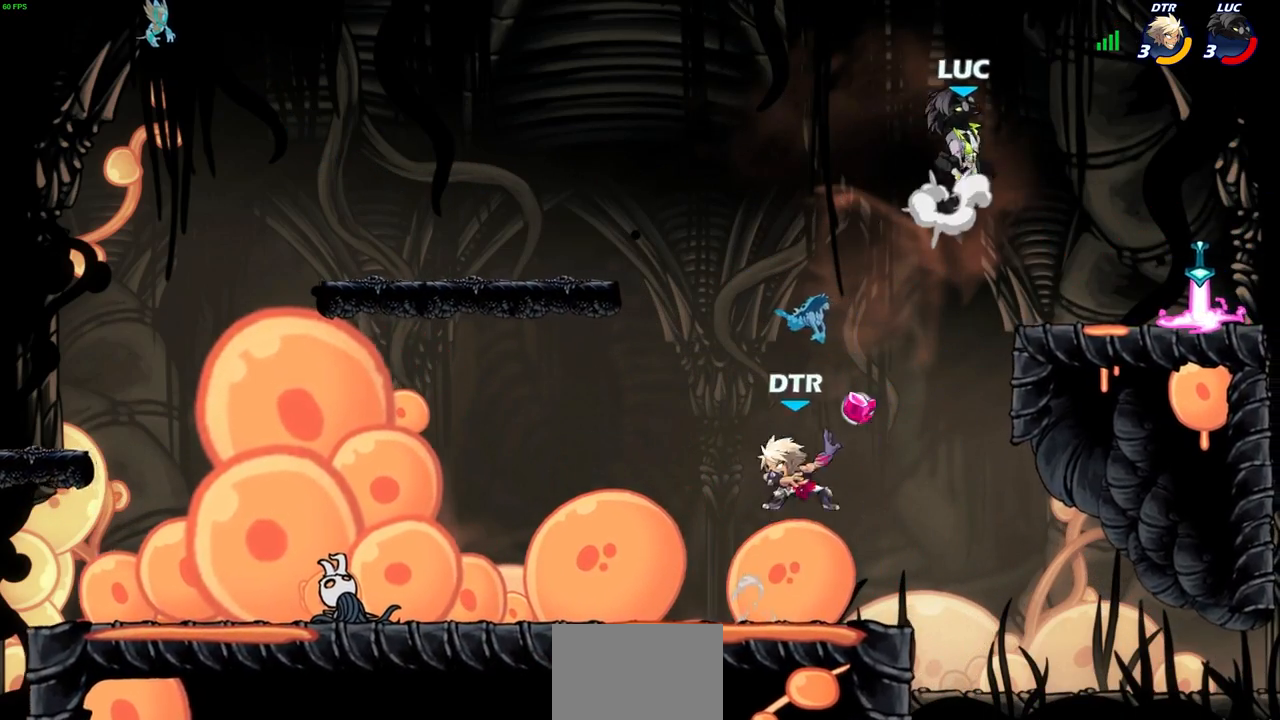
{"buttons": [], "left_stick": "down-left", "right_stick": "center", "events": [[17, "CROSS", "up"], [33, "CROSS", "down"], [50, "CROSS", "up"], [150, "left_stick", "down-right"], [450, "left_stick", "down-left"]]}
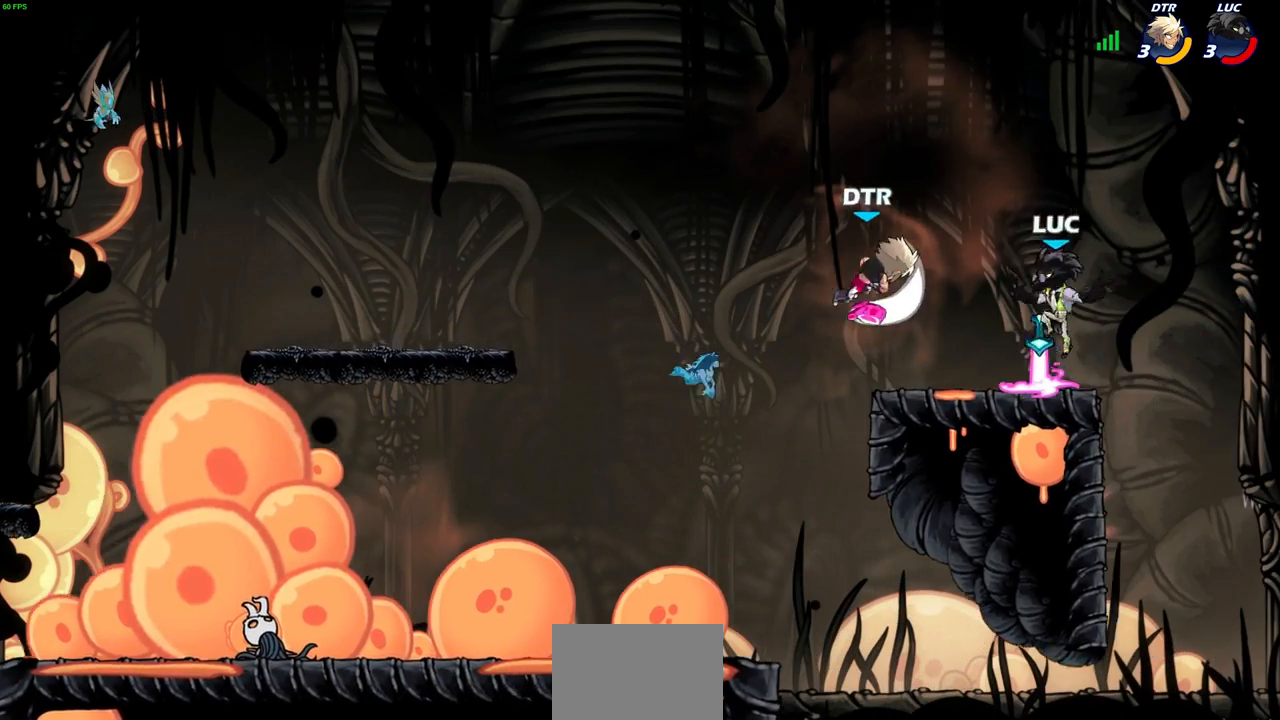
{"buttons": [], "left_stick": "center", "right_stick": "center", "events": [[33, "R1", "down"], [50, "left_stick", "left"], [100, "R1", "up"], [133, "SQUARE", "down"], [233, "SQUARE", "up"], [400, "left_stick", "center"]]}
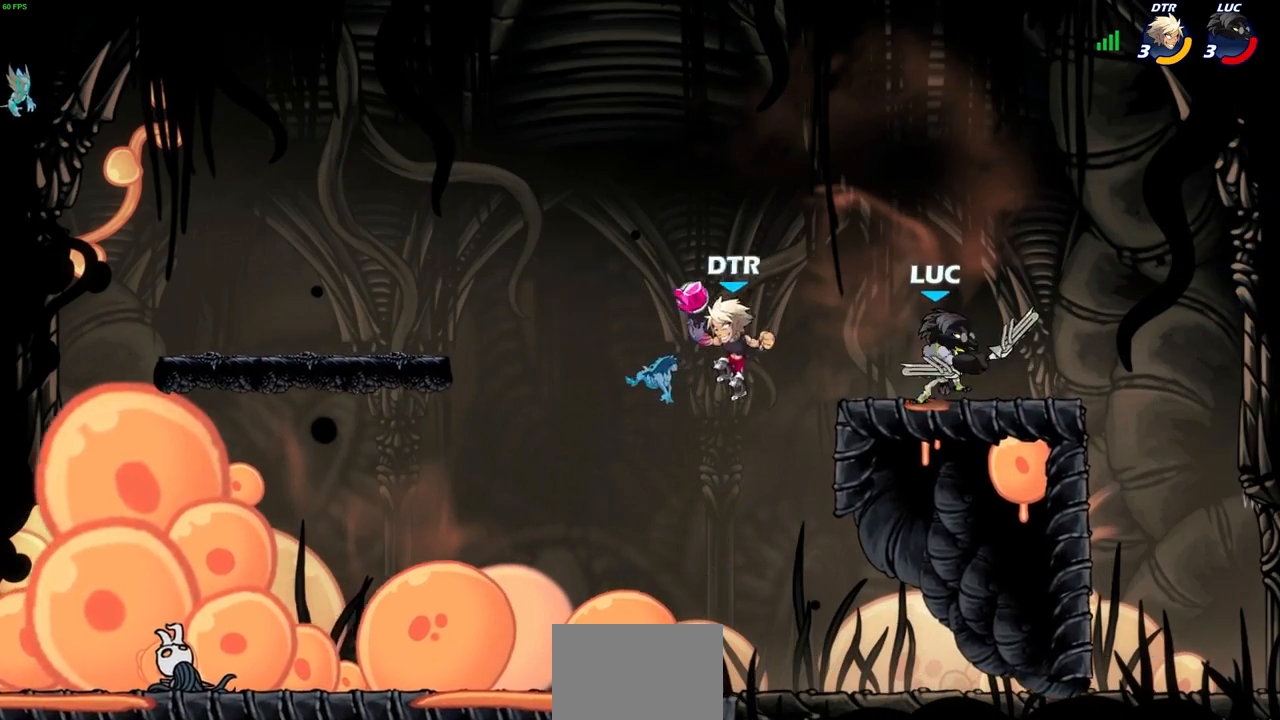
{"buttons": [], "left_stick": "left", "right_stick": "center", "events": [[150, "left_stick", "right"], [183, "CROSS", "down"], [250, "left_stick", "up"], [317, "CROSS", "up"], [383, "left_stick", "left"]]}
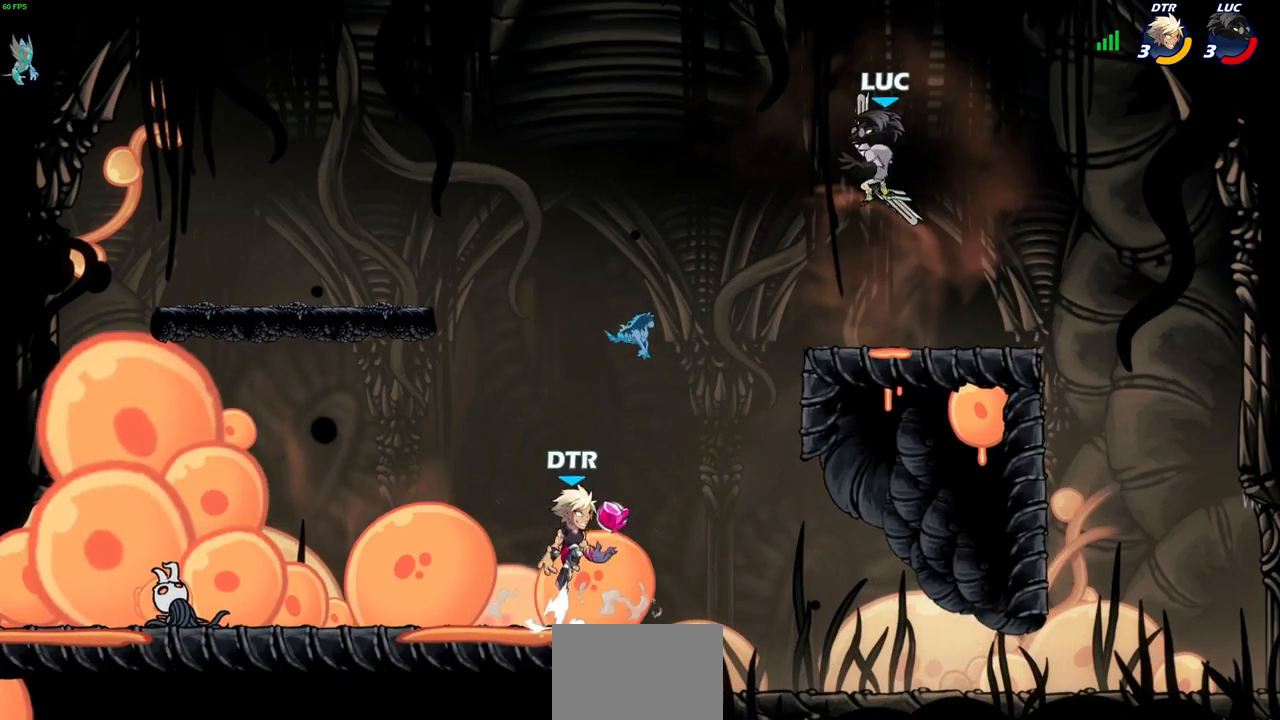
{"buttons": ["CIRCLE"], "left_stick": "down-left", "right_stick": "center", "events": [[133, "CROSS", "down"], [217, "left_stick", "down-left"], [250, "CROSS", "up"], [267, "CIRCLE", "down"]]}
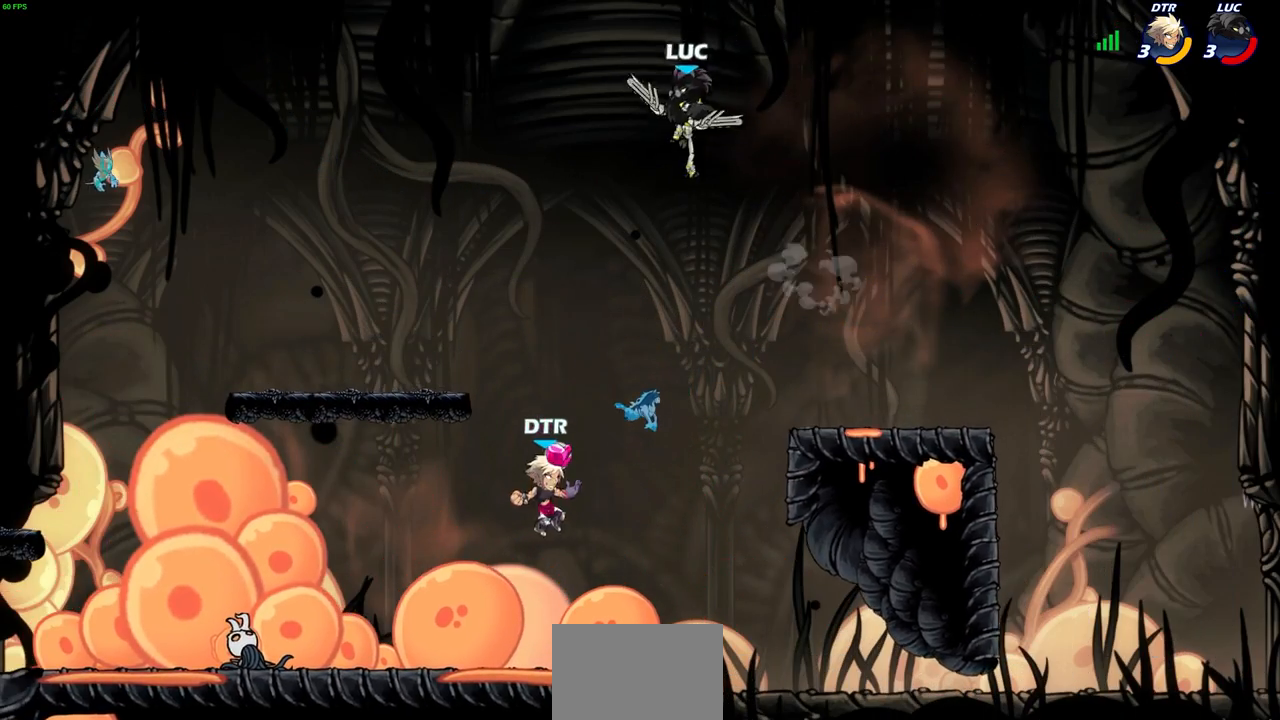
{"buttons": [], "left_stick": "right", "right_stick": "center", "events": [[233, "CIRCLE", "up"], [283, "left_stick", "center"], [450, "left_stick", "right"]]}
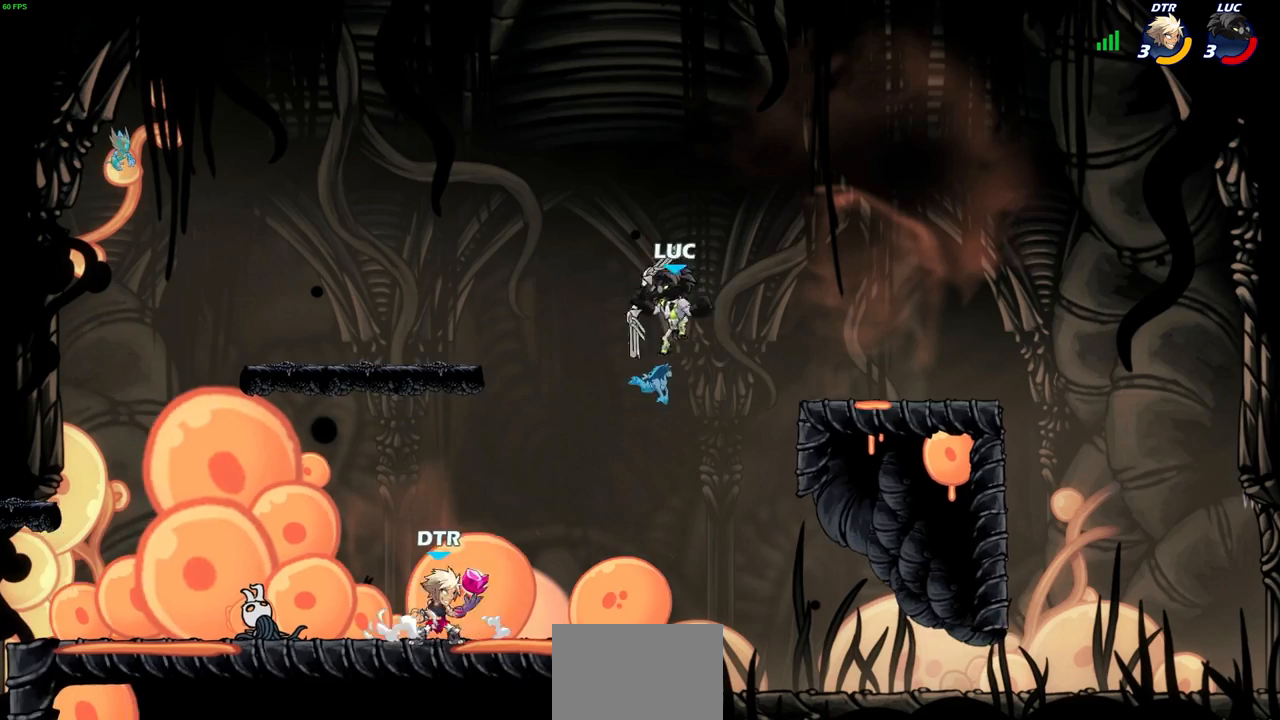
{"buttons": ["CIRCLE", "R2"], "left_stick": "left", "right_stick": "center", "events": [[167, "left_stick", "down-right"], [400, "left_stick", "left"], [450, "R2", "down"], [467, "CIRCLE", "down"]]}
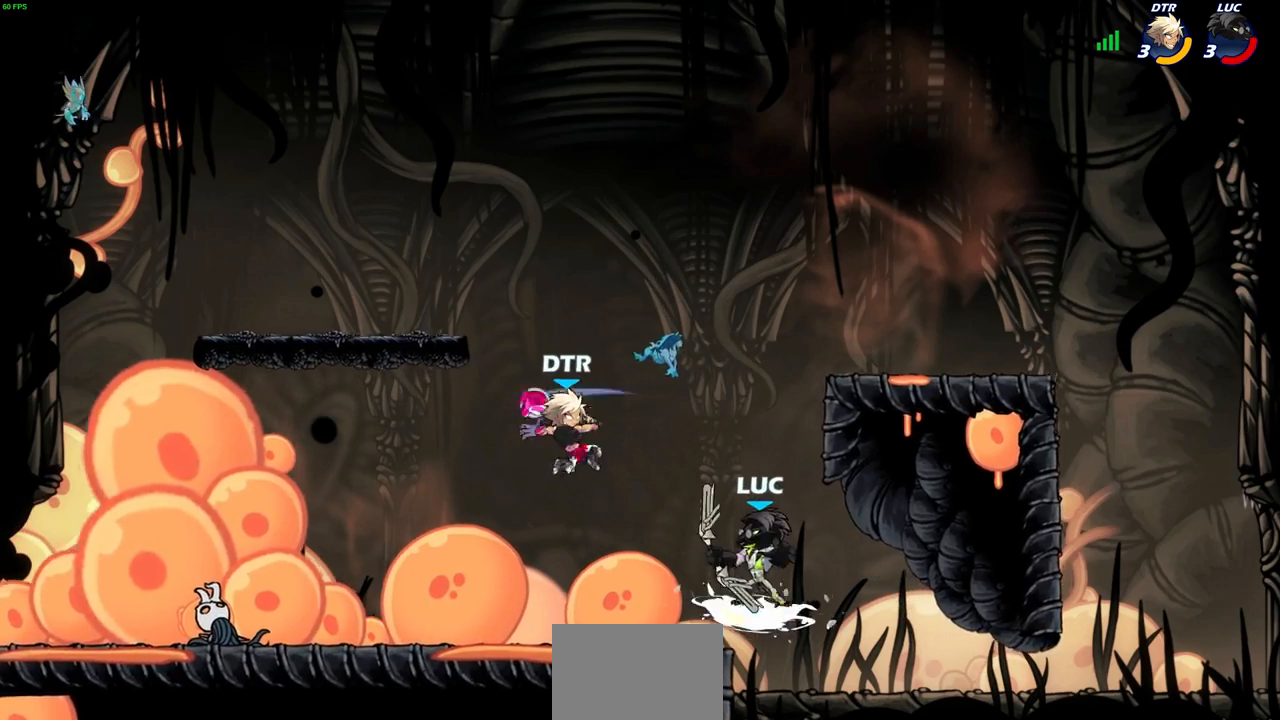
{"buttons": [], "left_stick": "center", "right_stick": "center", "events": [[33, "CIRCLE", "up"], [50, "R2", "up"], [83, "left_stick", "center"]]}
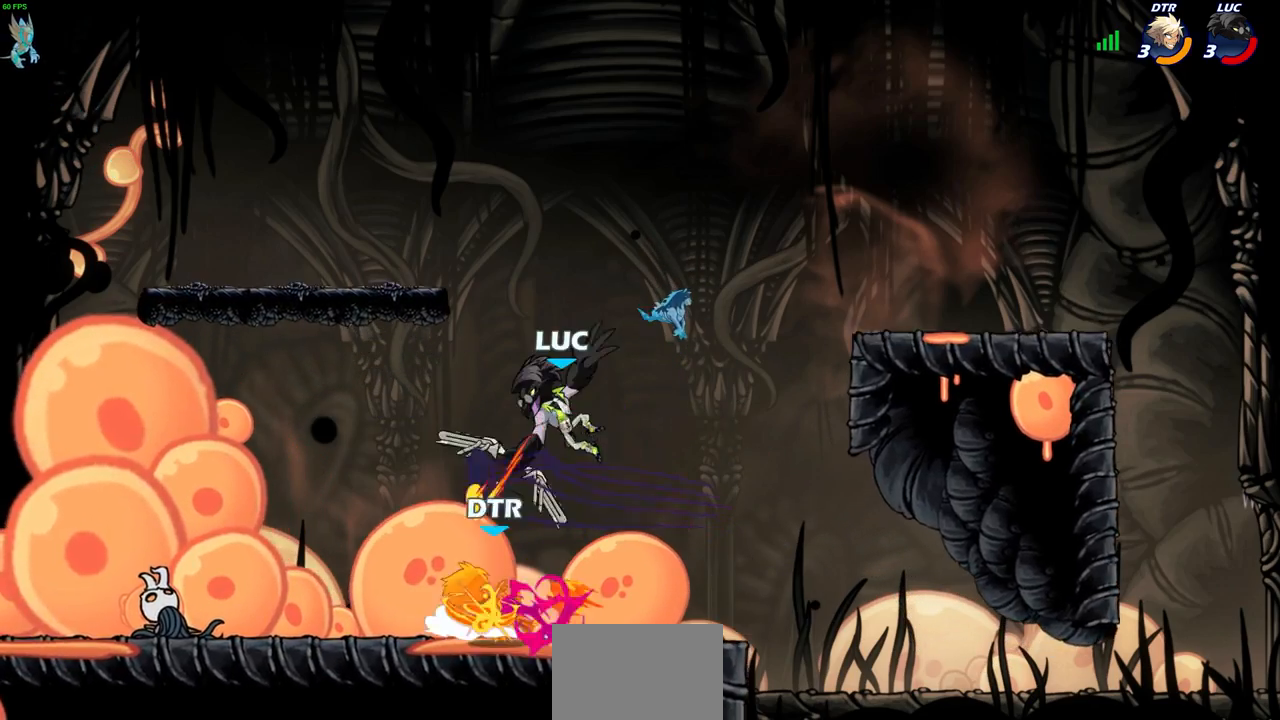
{"buttons": [], "left_stick": "right", "right_stick": "center", "events": [[383, "left_stick", "right"]]}
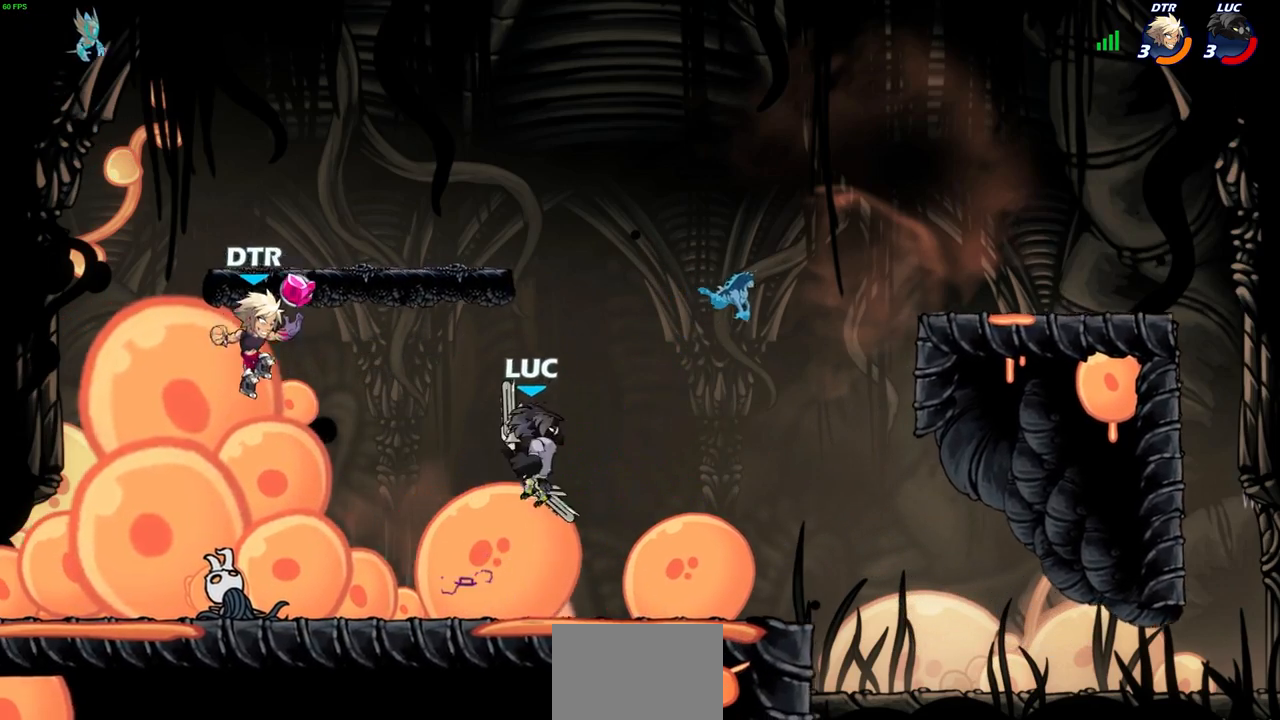
{"buttons": [], "left_stick": "center", "right_stick": "center"}
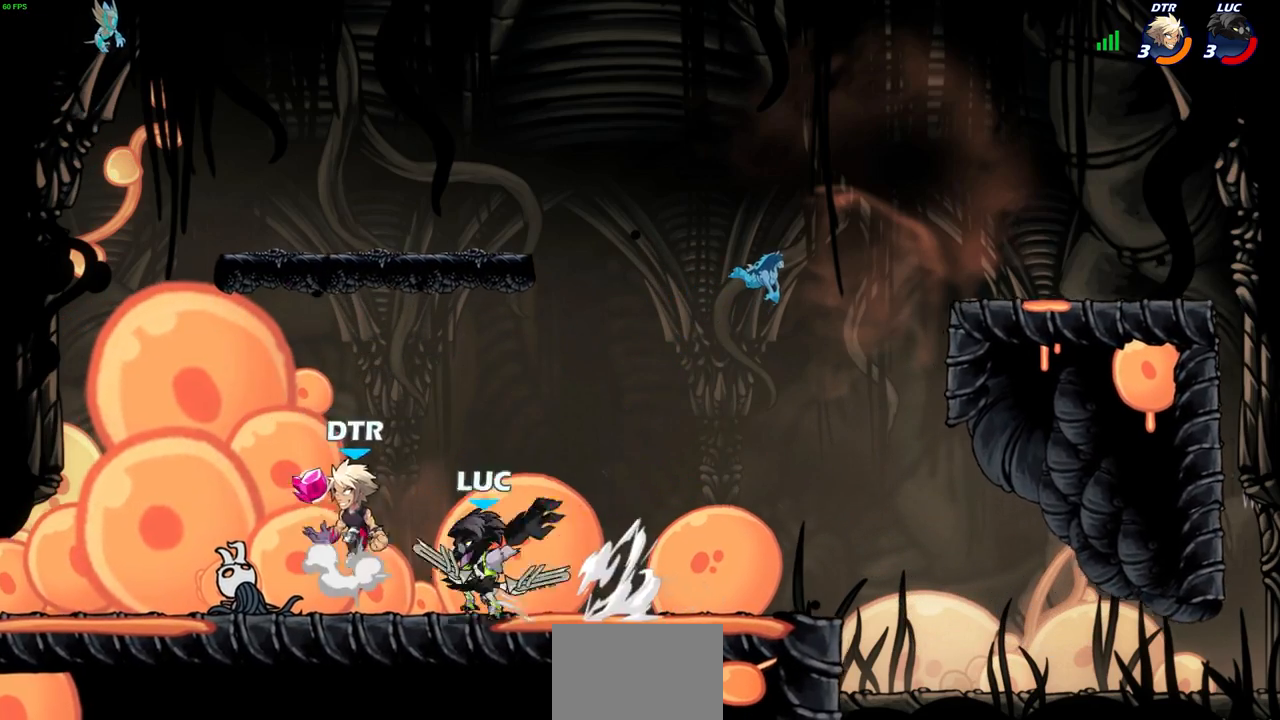
{"buttons": [], "left_stick": "center", "right_stick": "center", "events": []}
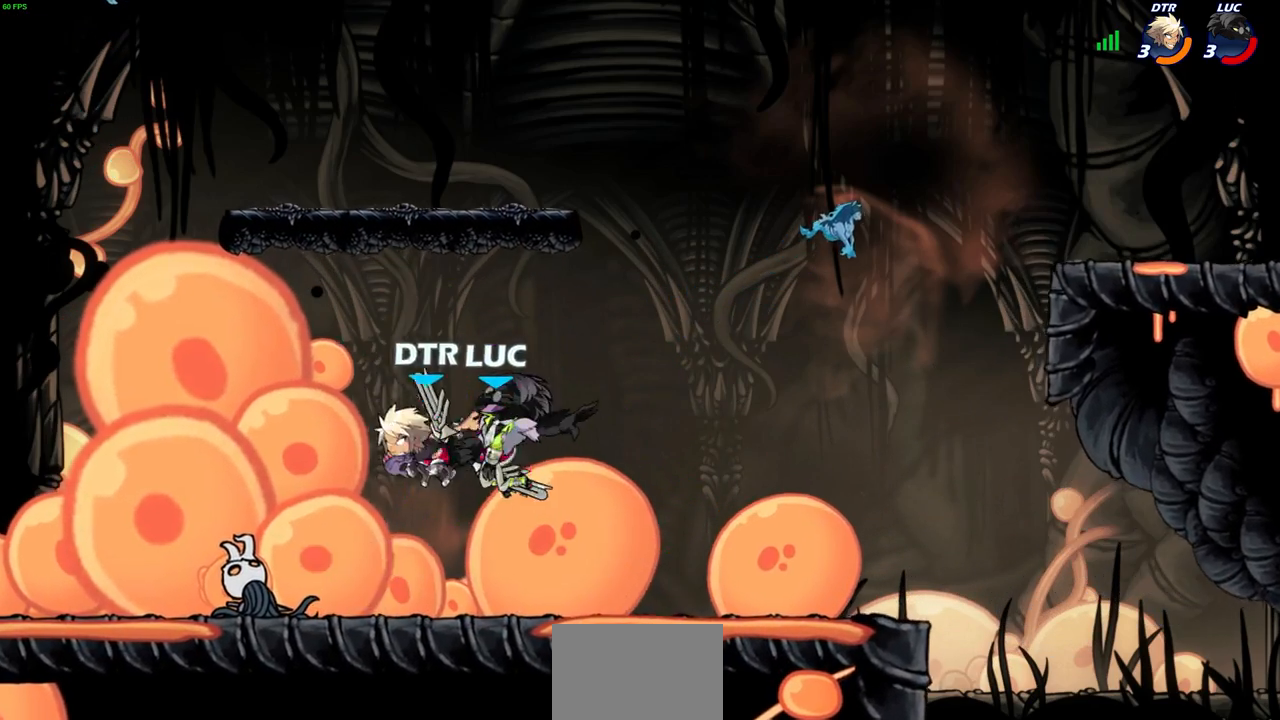
{"buttons": [], "left_stick": "left", "right_stick": "center", "events": [[183, "left_stick", "up-left"], [300, "left_stick", "left"], [383, "SQUARE", "down"], [483, "SQUARE", "up"]]}